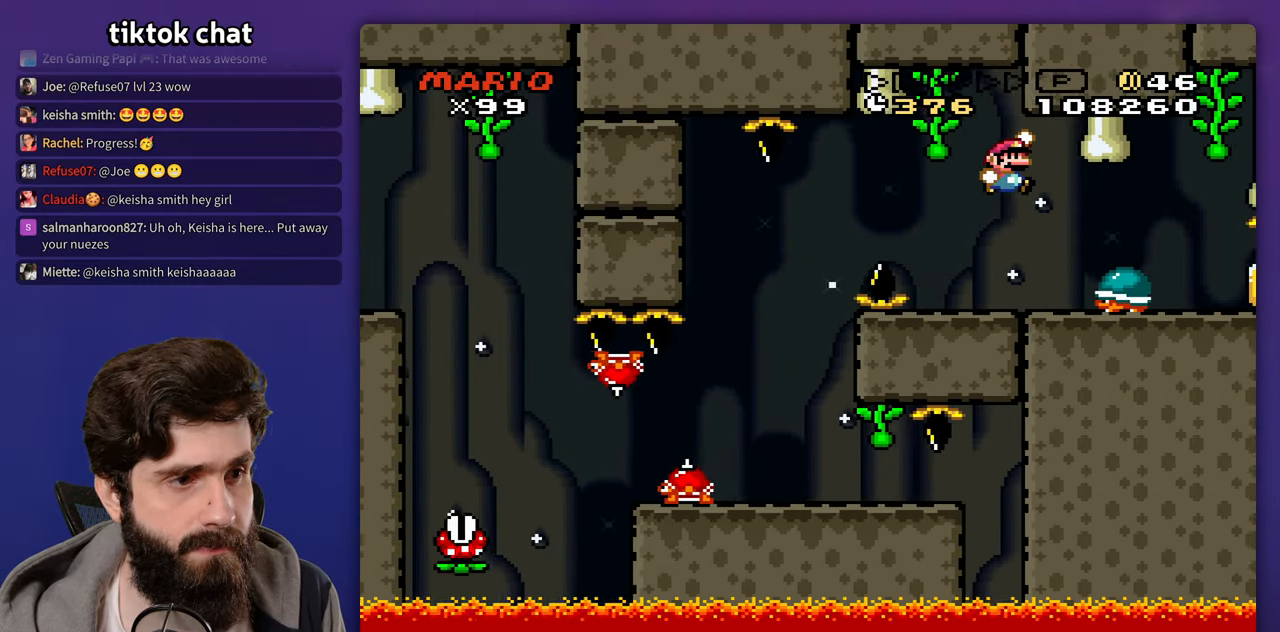
Gameplay with a controller (Nintendo layout); each line is a JSON object with the inputs held at the frame after it. "events" lists button and stick changes between this image and that frame as [ms after this image, input, new state], when the widget could be followed in between. Not read: A DPAD_RIGHT L3 R3 Y.
{"buttons": [], "events": [[250, "DPAD_LEFT", "down"], [433, "DPAD_LEFT", "up"]]}
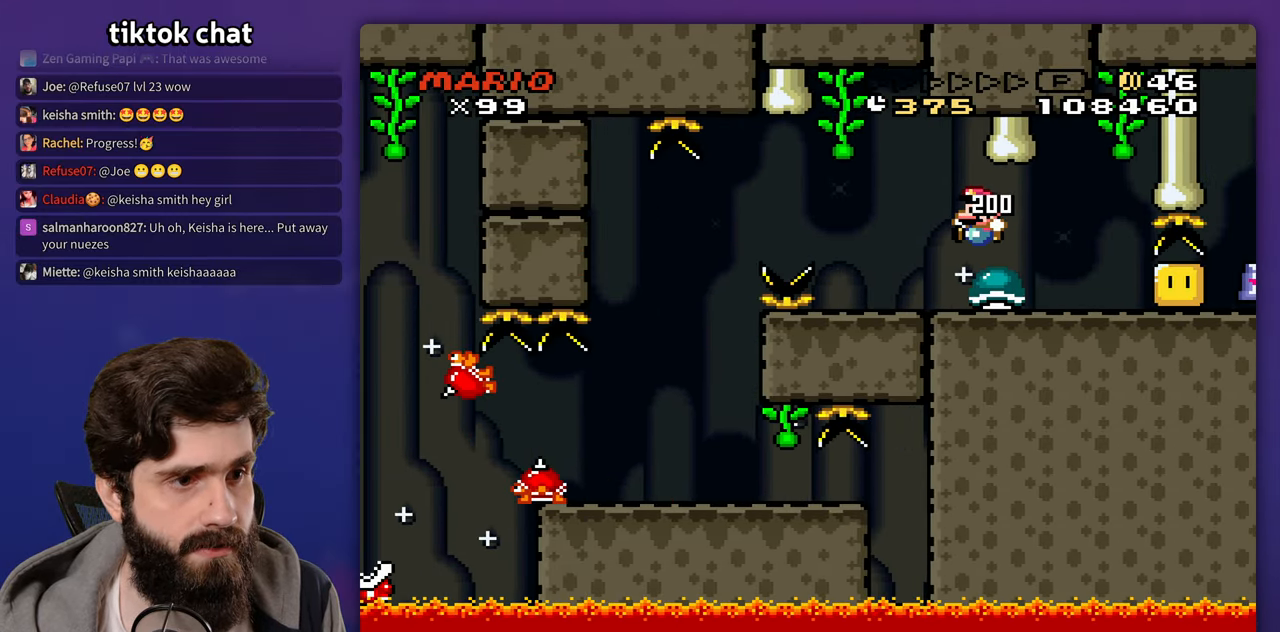
{"buttons": ["DPAD_LEFT"], "events": [[333, "B", "down"], [400, "DPAD_LEFT", "down"], [417, "B", "up"]]}
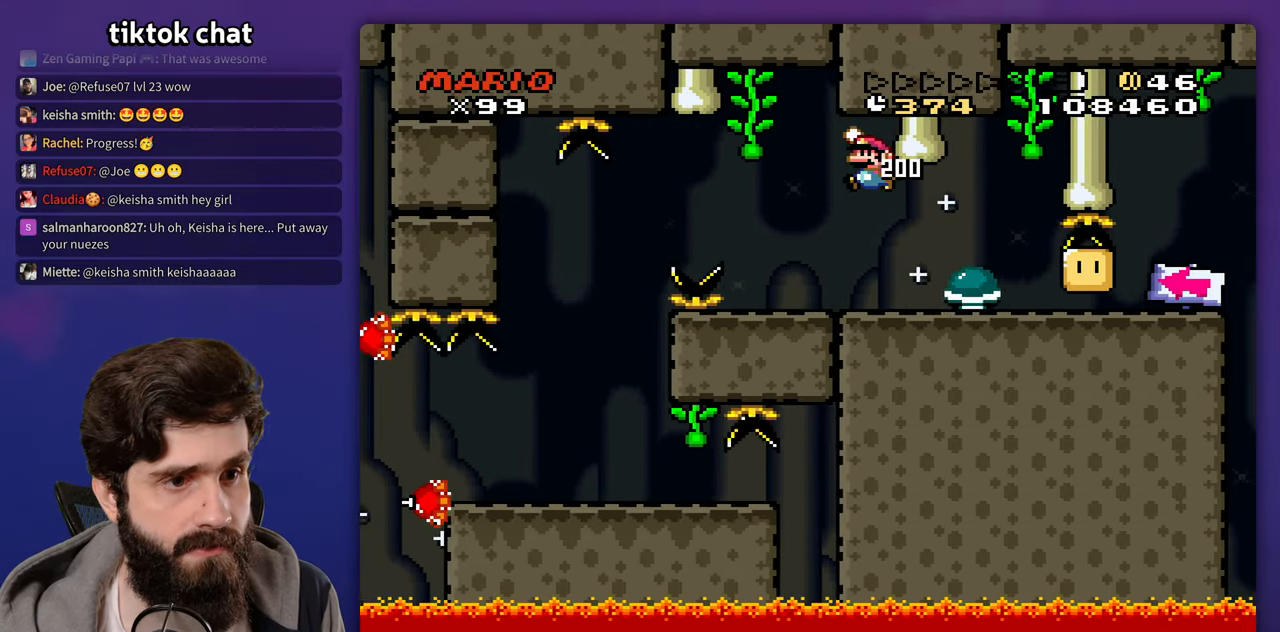
{"buttons": ["DPAD_LEFT"], "events": [[133, "DPAD_LEFT", "up"], [450, "DPAD_LEFT", "down"]]}
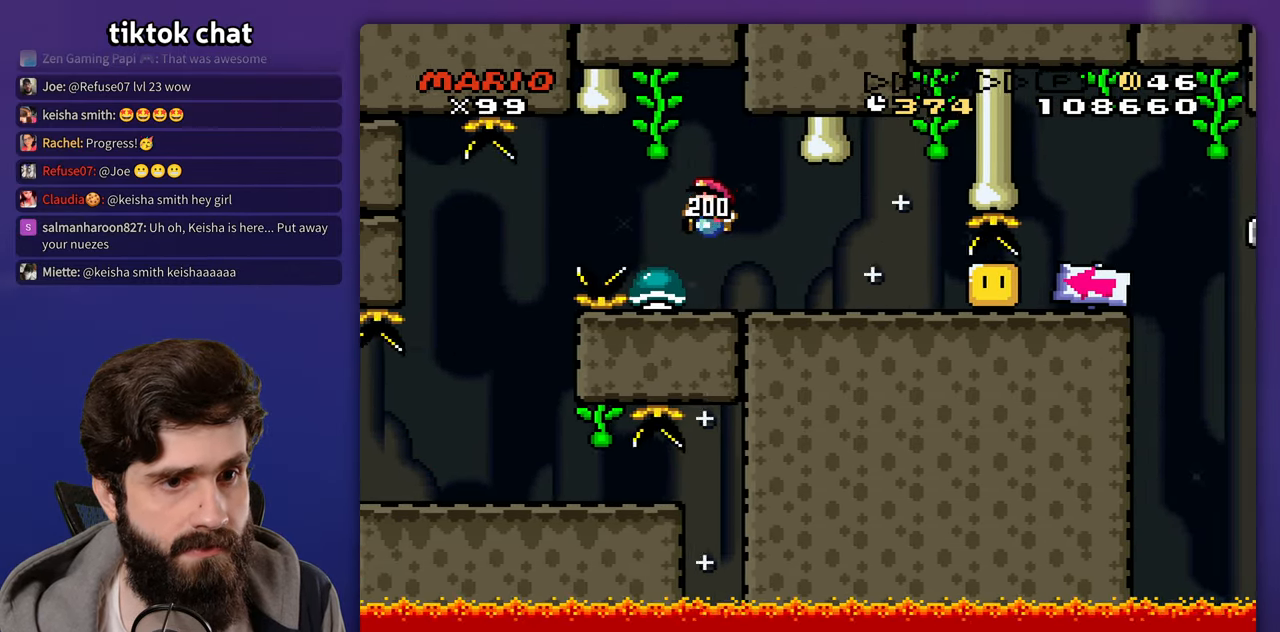
{"buttons": [], "events": [[117, "DPAD_LEFT", "up"]]}
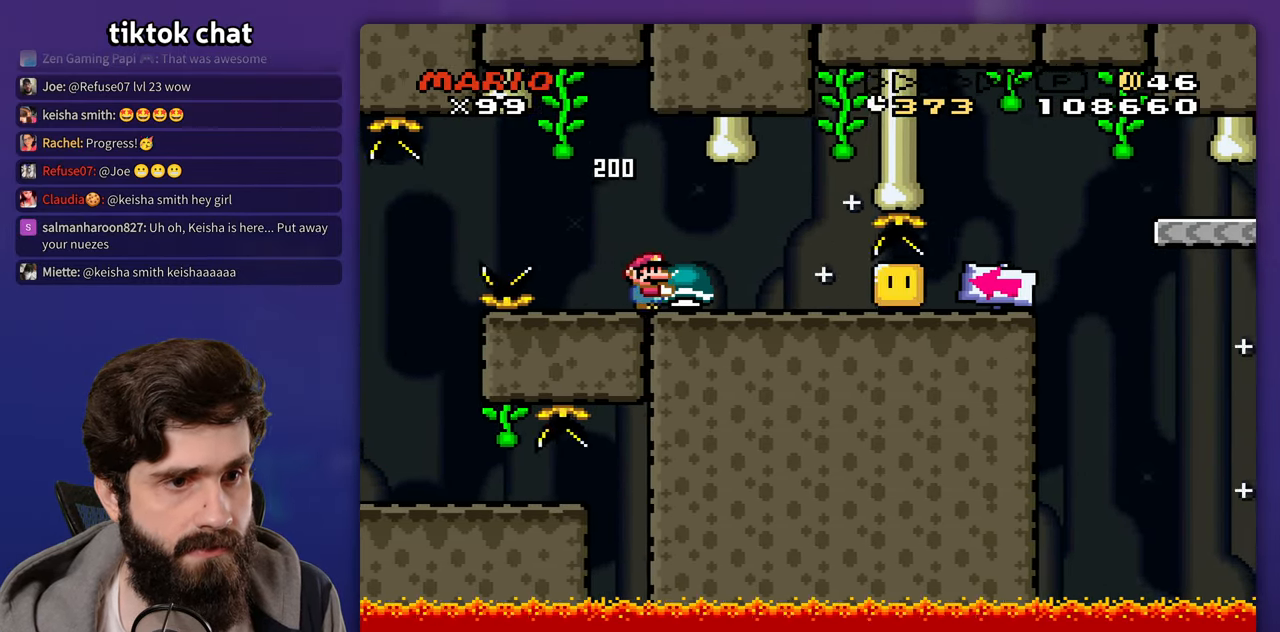
{"buttons": [], "events": [[217, "DPAD_LEFT", "down"], [267, "DPAD_LEFT", "up"]]}
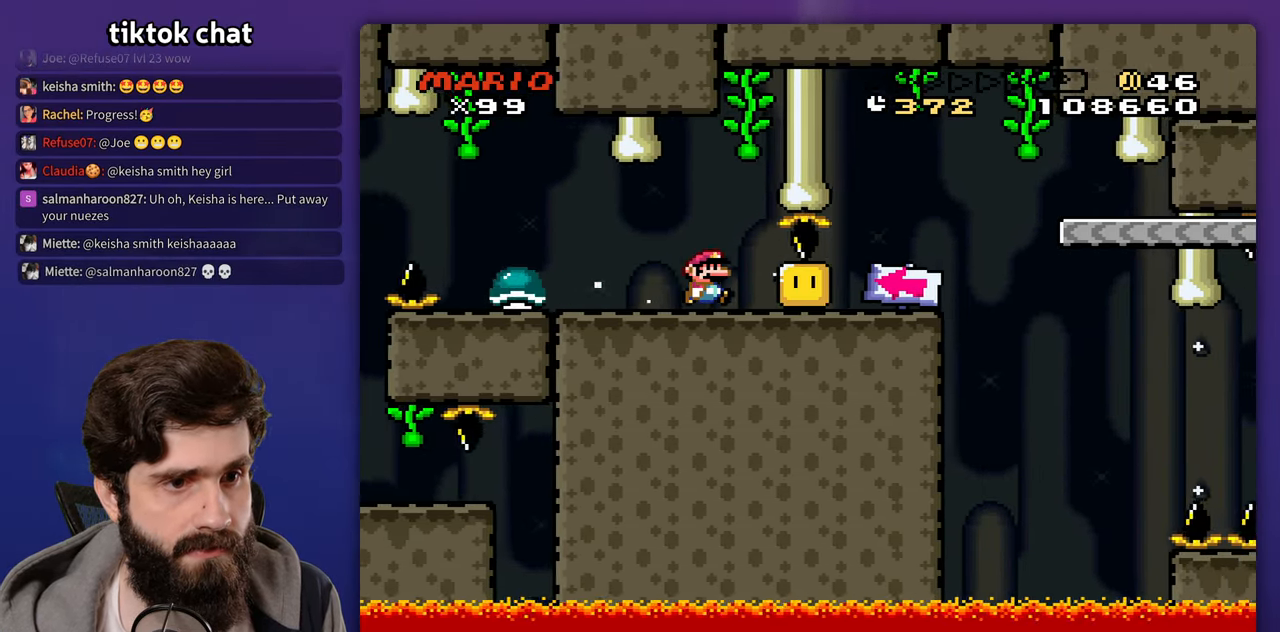
{"buttons": [], "events": []}
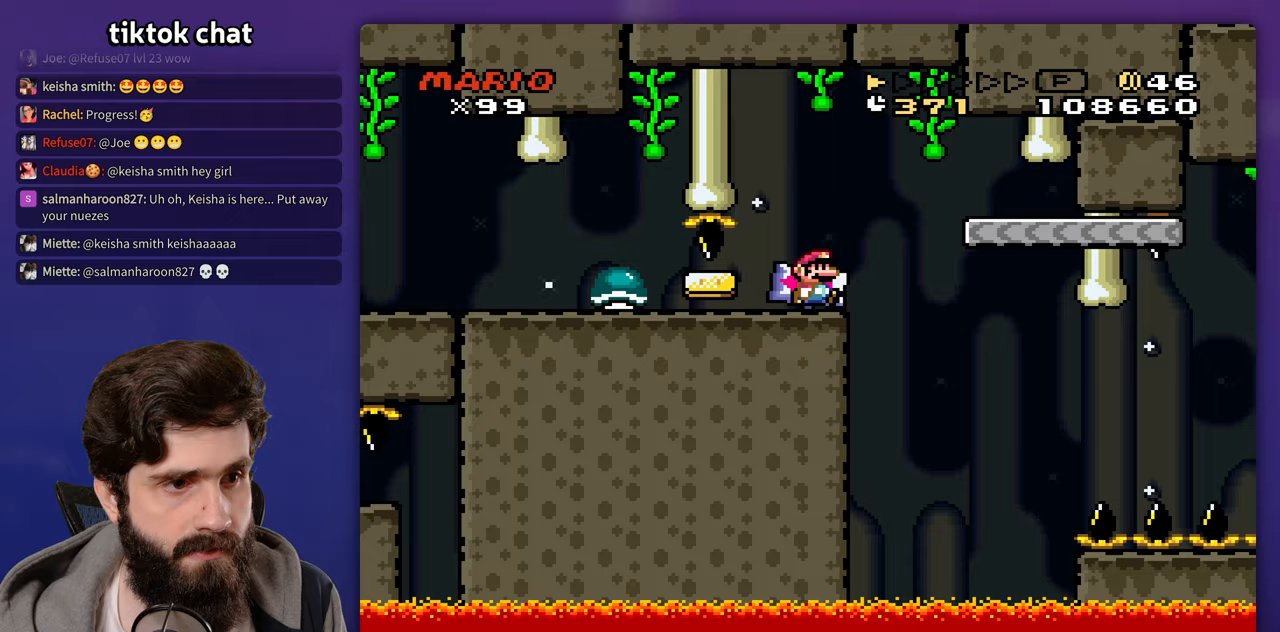
{"buttons": [], "events": [[17, "B", "down"], [67, "B", "up"], [333, "DPAD_LEFT", "down"], [483, "DPAD_LEFT", "up"]]}
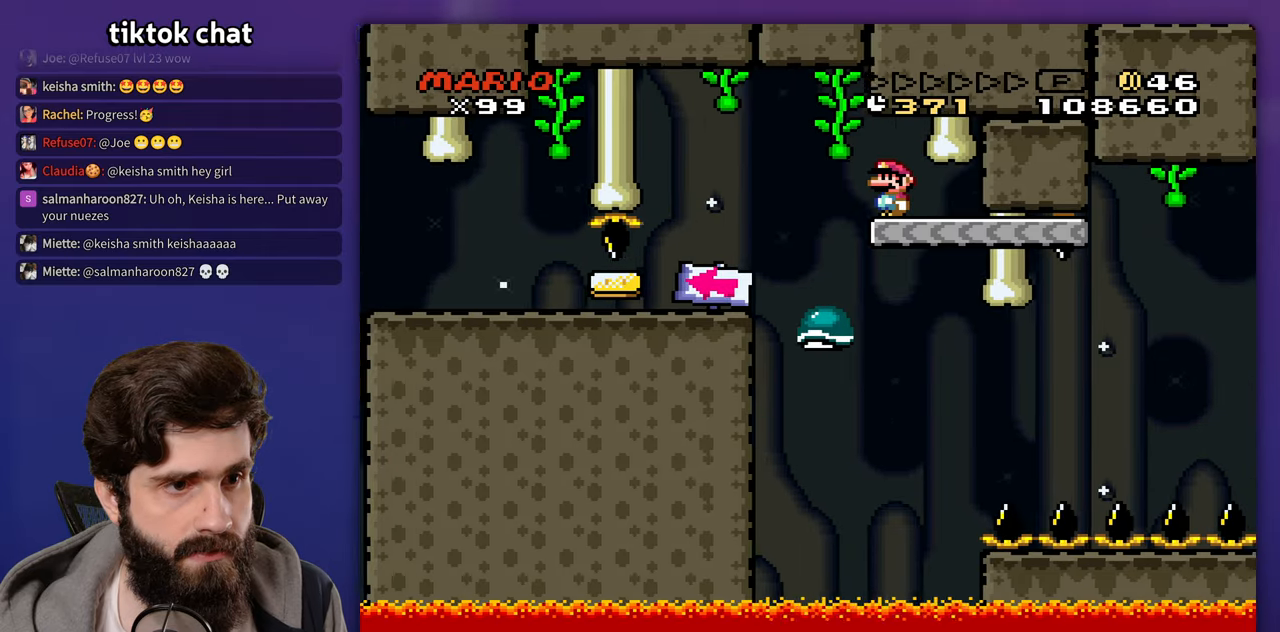
{"buttons": [], "events": []}
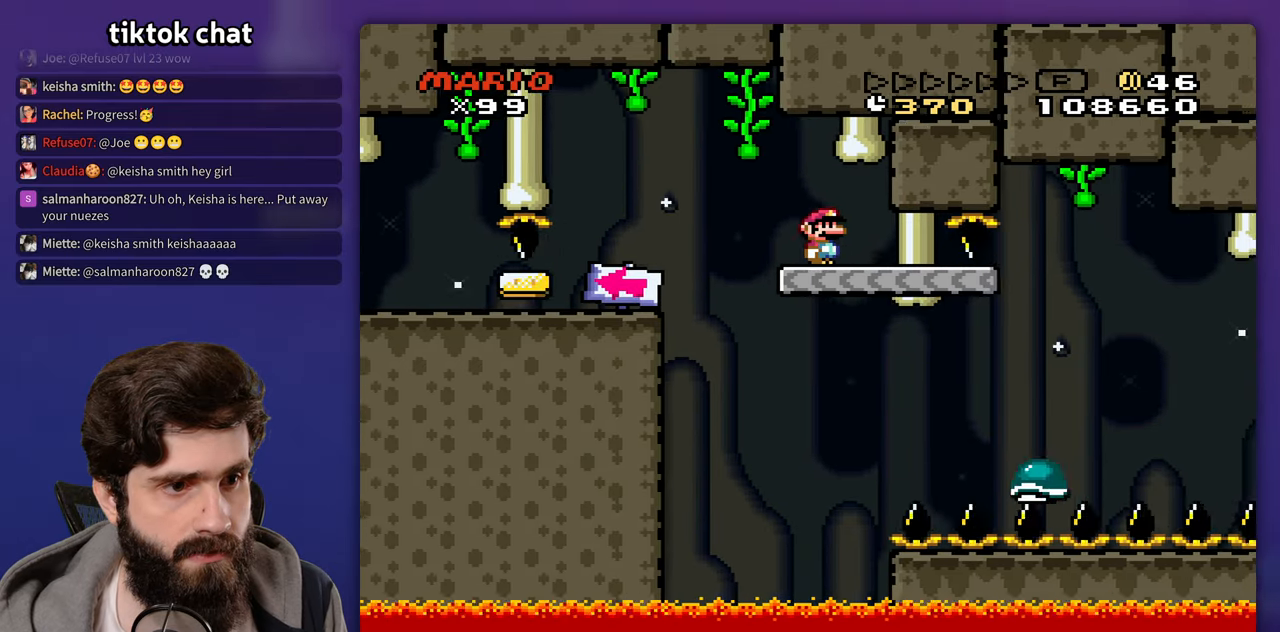
{"buttons": [], "events": [[383, "B", "down"], [483, "B", "up"]]}
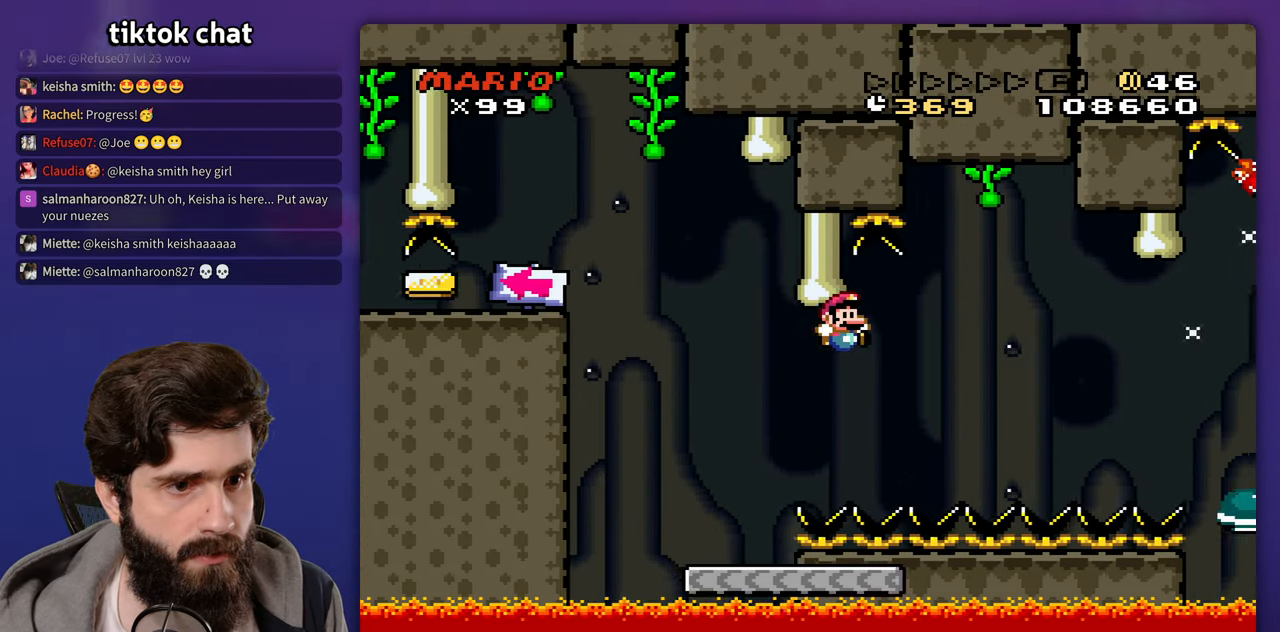
{"buttons": ["B"], "events": [[167, "B", "down"]]}
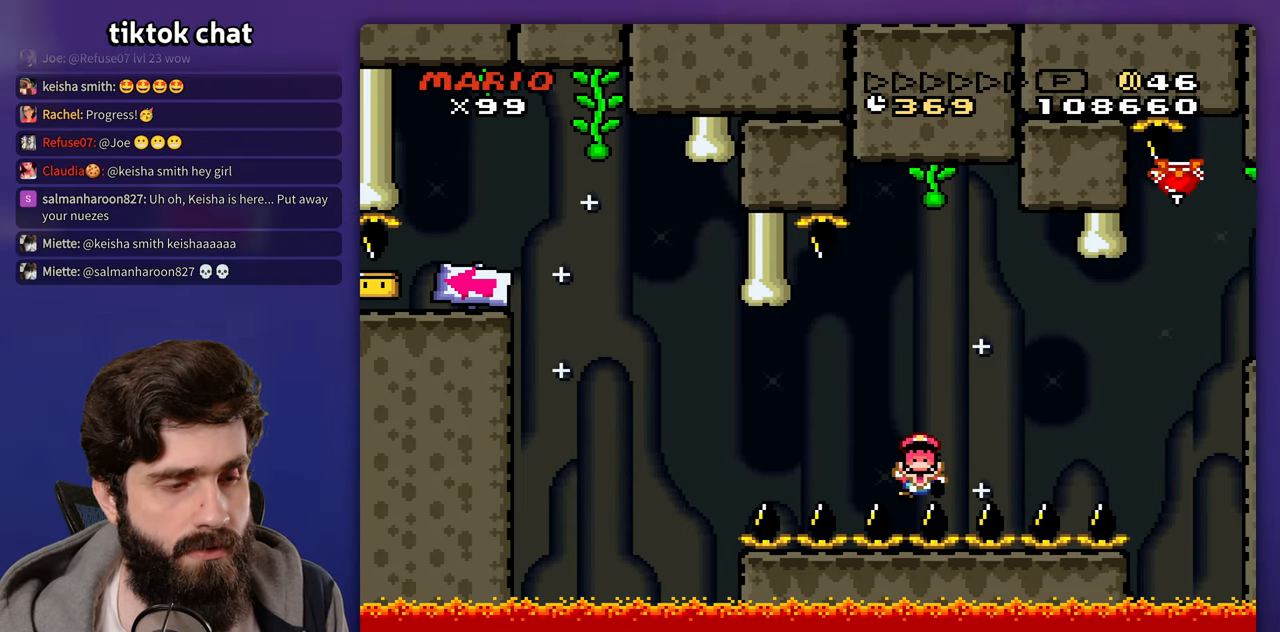
{"buttons": [], "events": [[67, "B", "up"]]}
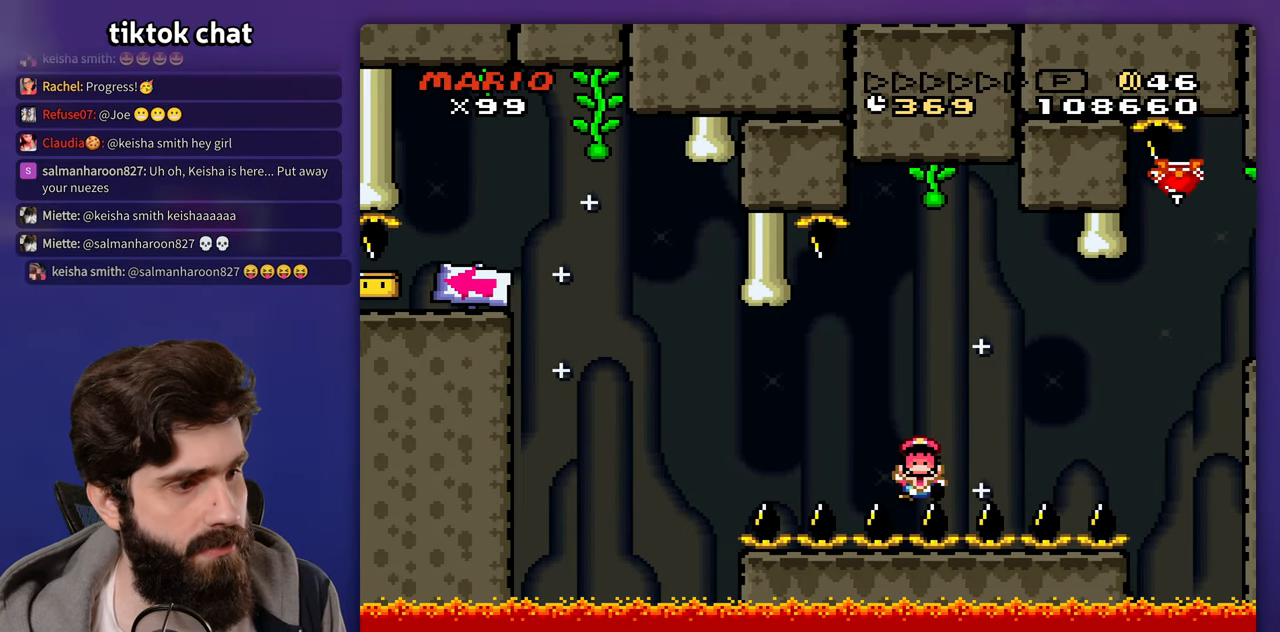
{"buttons": [], "events": []}
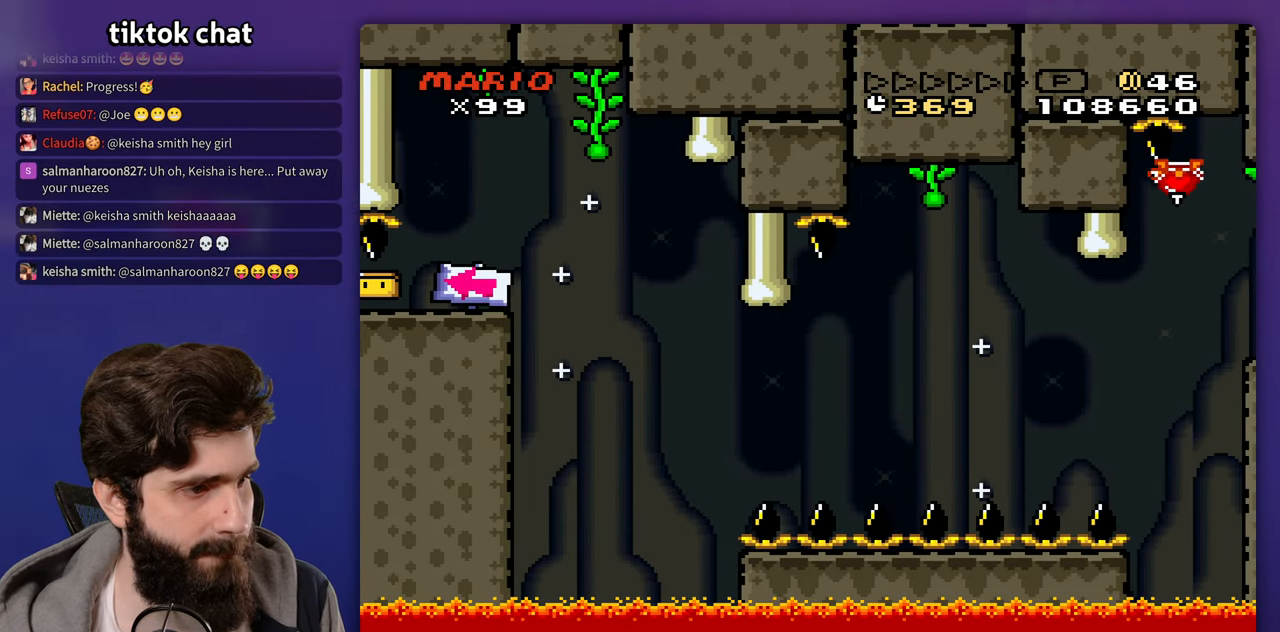
{"buttons": [], "events": []}
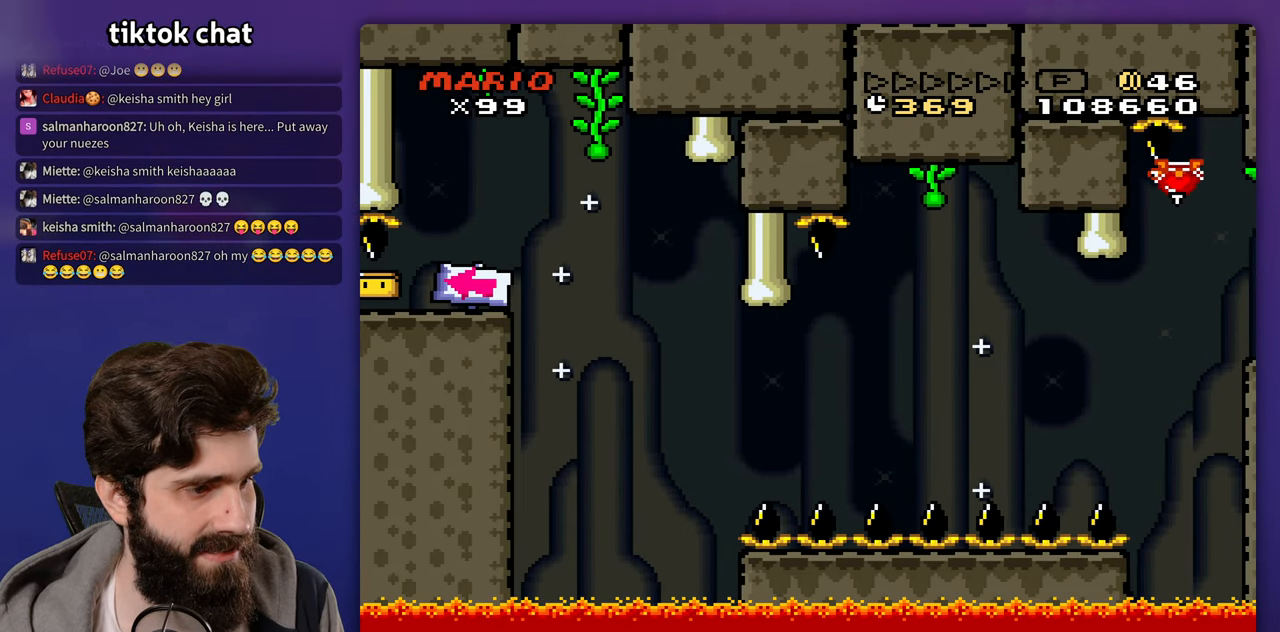
{"buttons": [], "events": []}
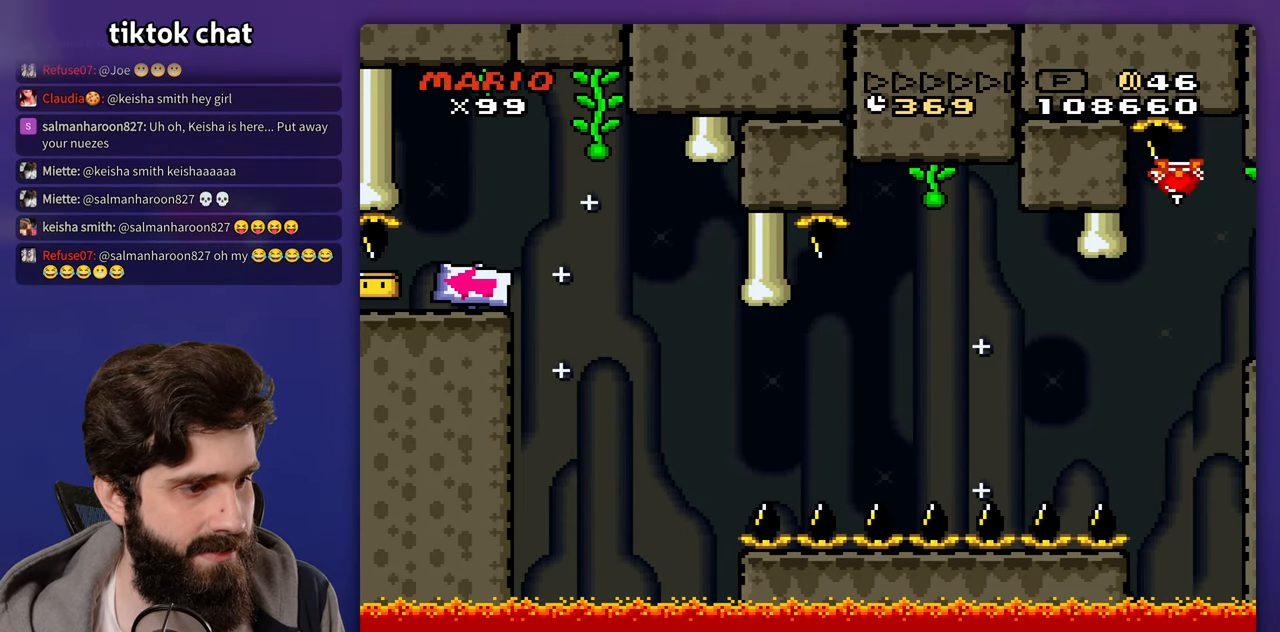
{"buttons": [], "events": []}
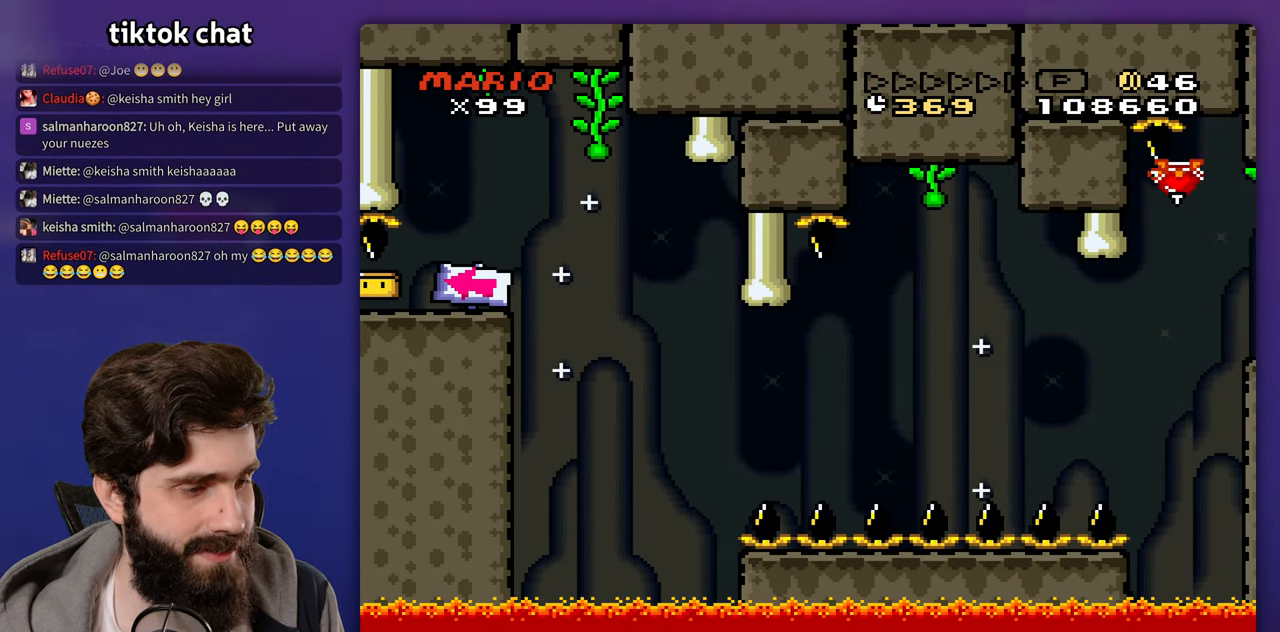
{"buttons": [], "events": []}
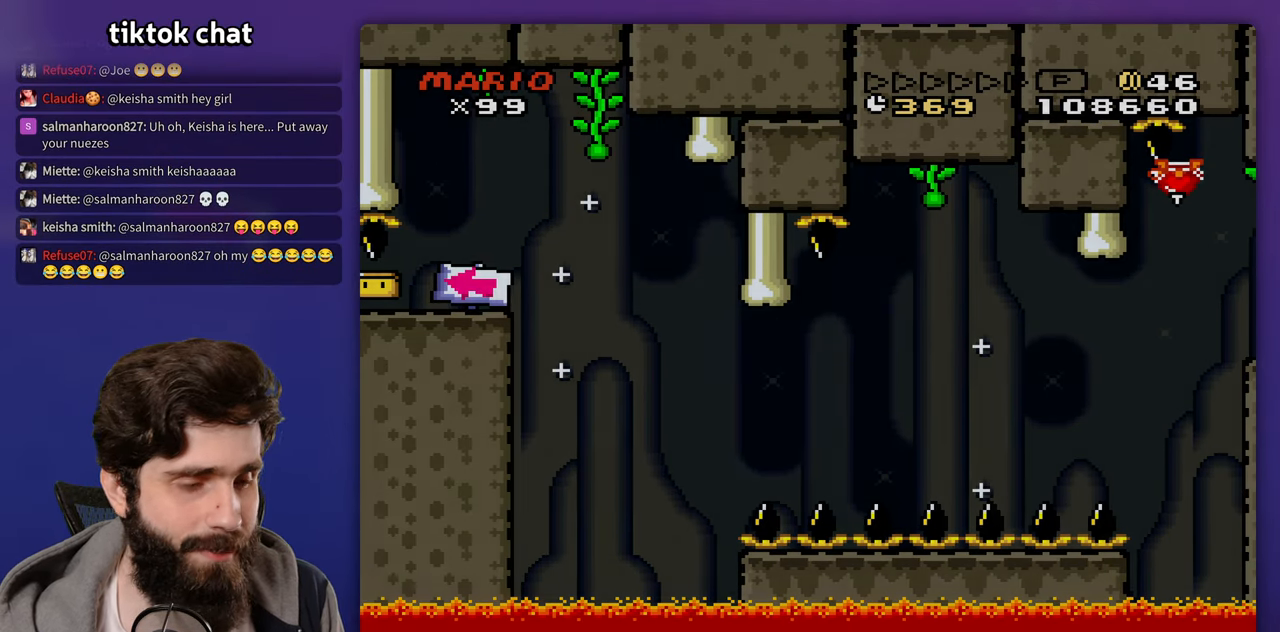
{"buttons": [], "events": []}
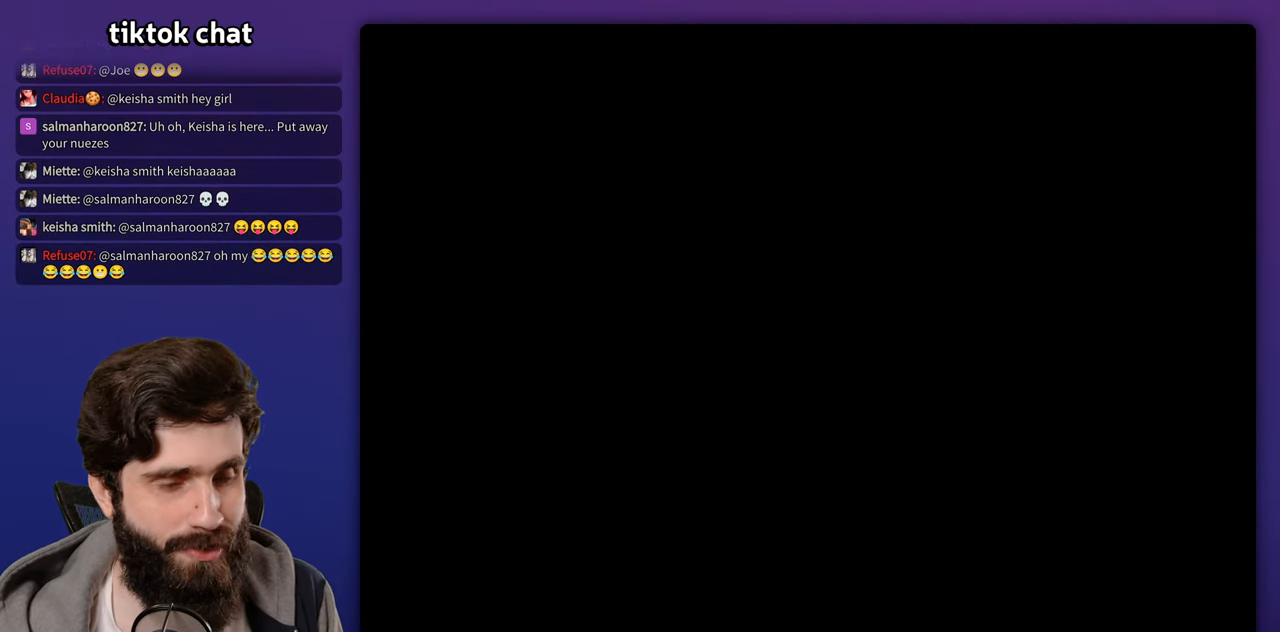
{"buttons": [], "events": []}
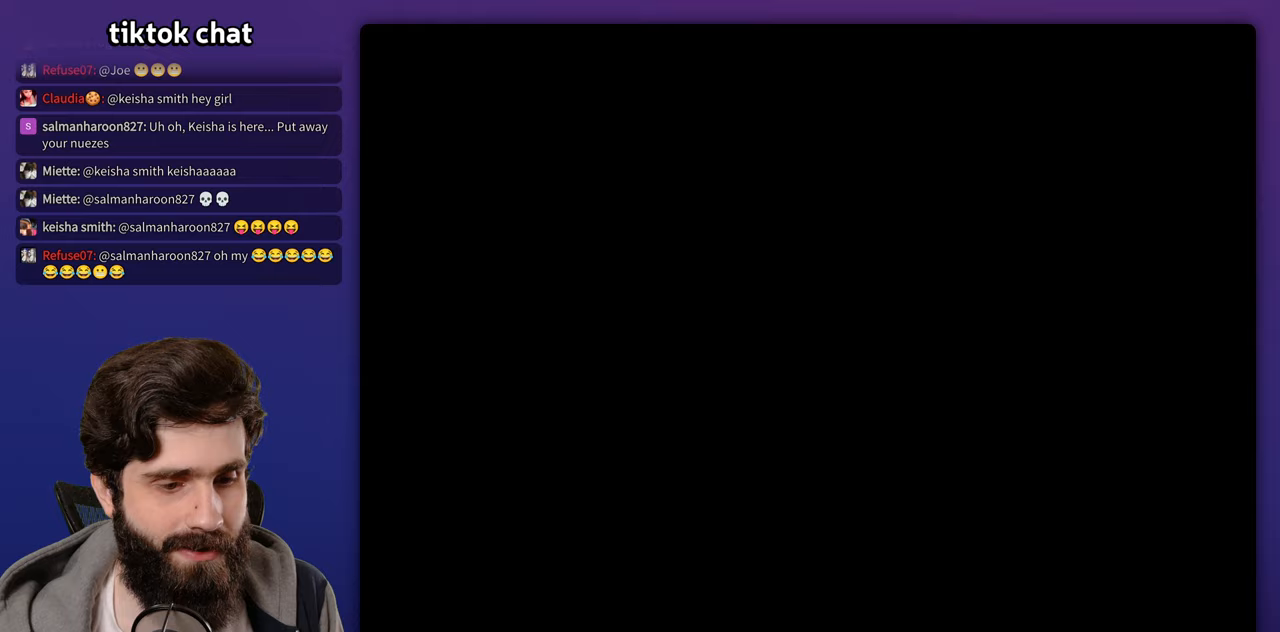
{"buttons": [], "events": []}
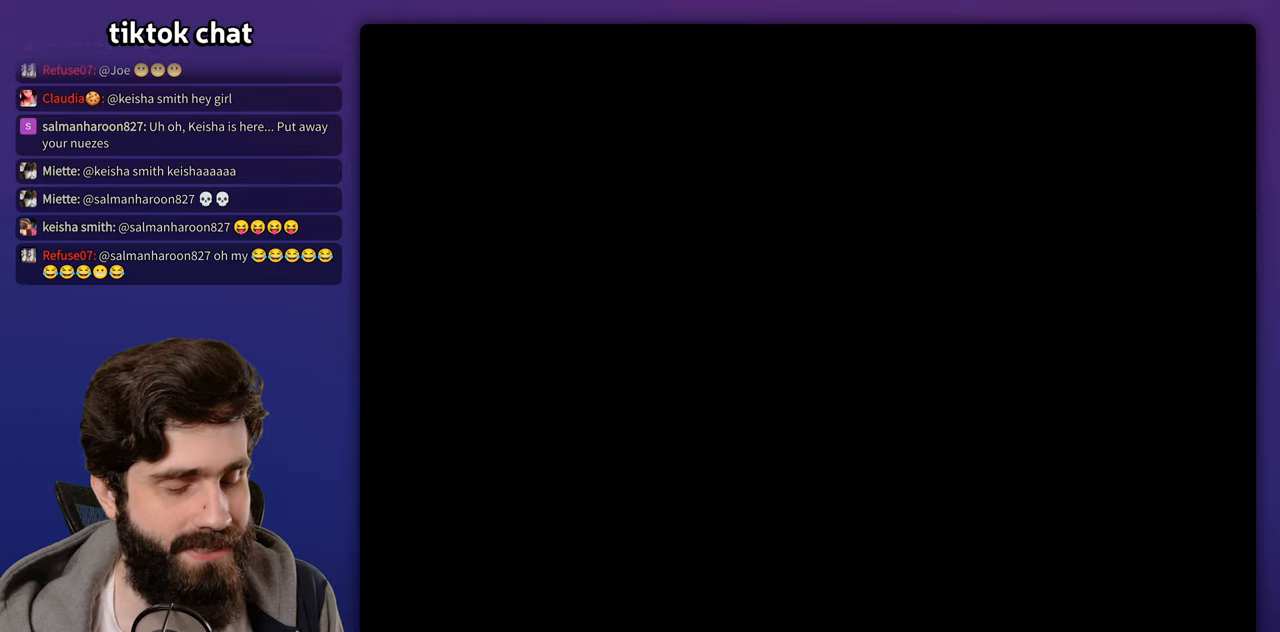
{"buttons": [], "events": []}
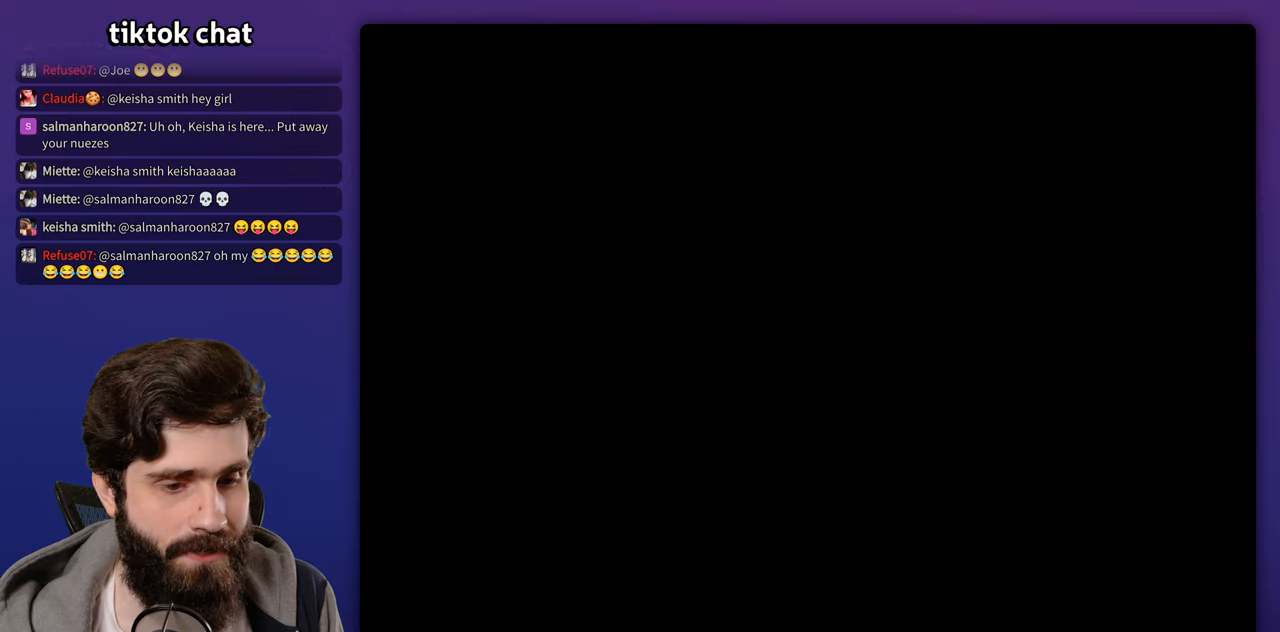
{"buttons": [], "events": []}
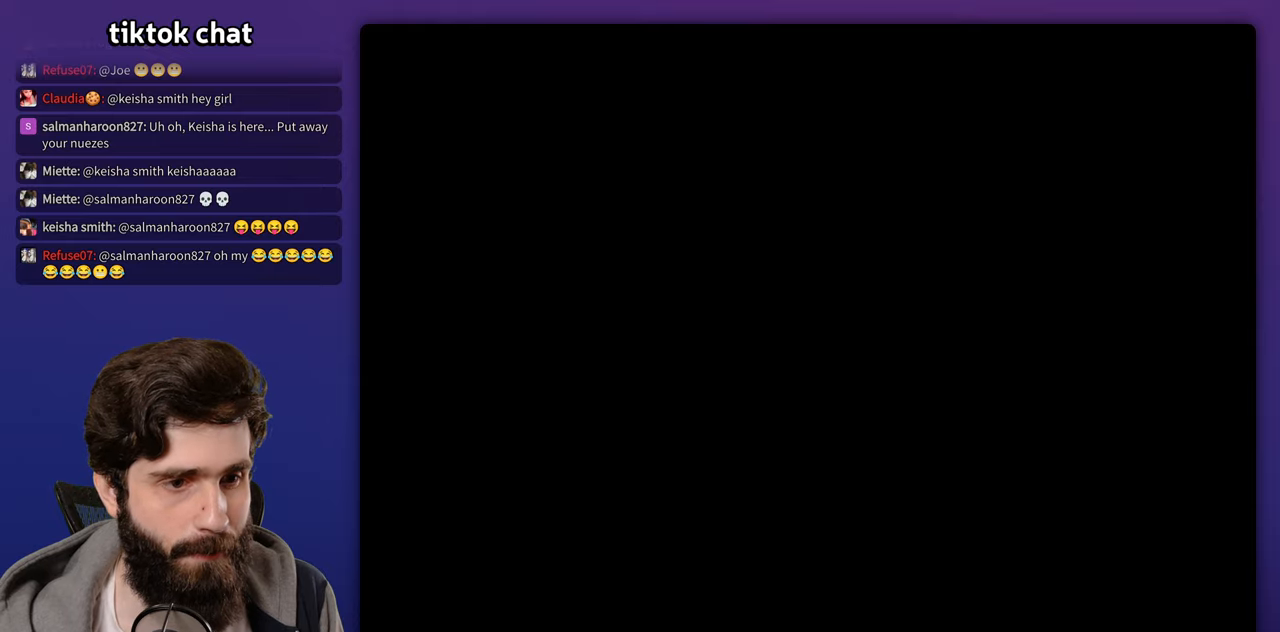
{"buttons": ["B"], "events": [[500, "B", "down"]]}
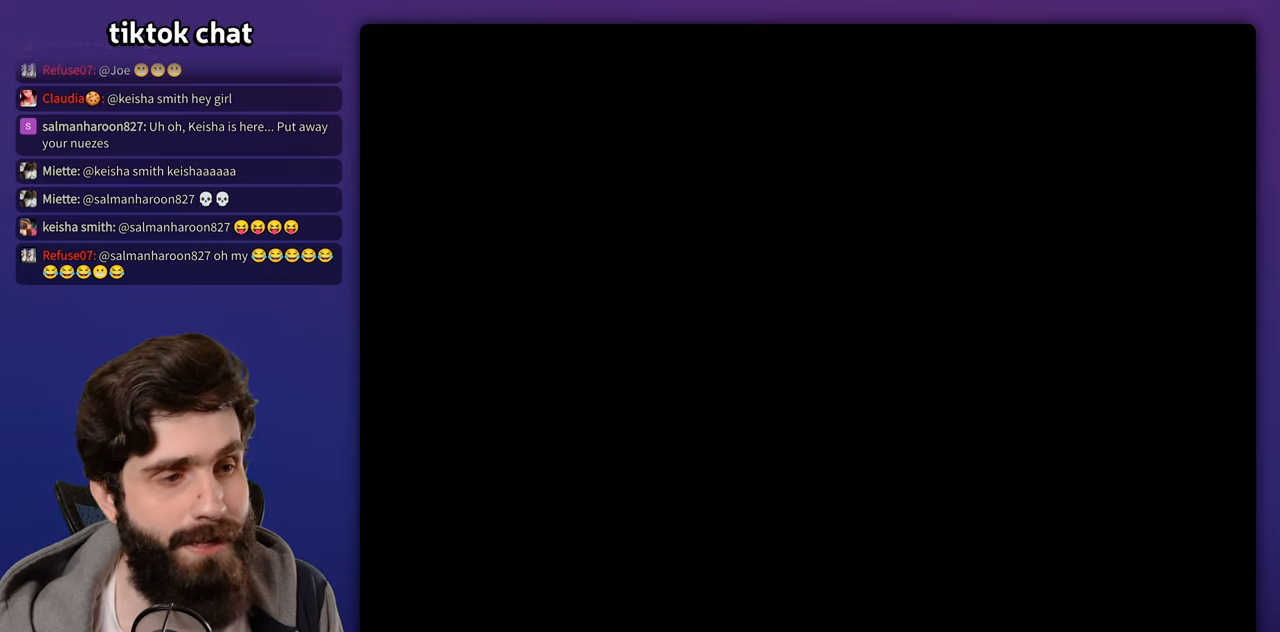
{"buttons": [], "events": [[117, "B", "up"], [183, "B", "down"], [300, "B", "up"], [367, "B", "down"], [433, "B", "up"]]}
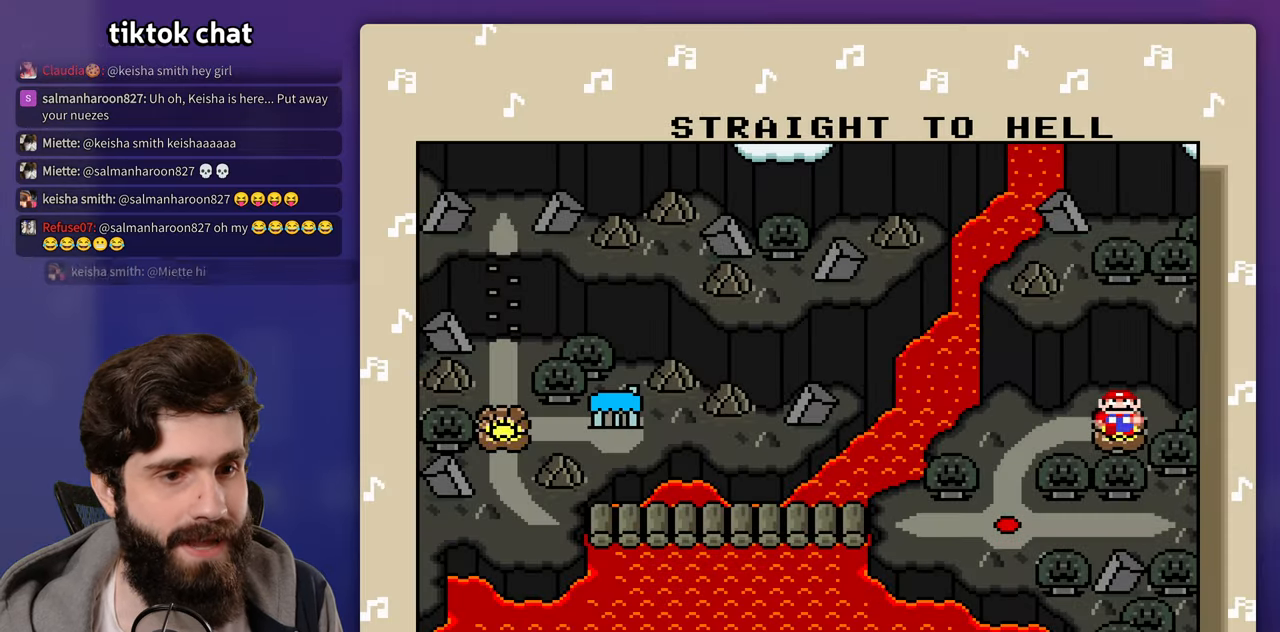
{"buttons": [], "events": [[17, "B", "down"], [117, "B", "up"], [167, "B", "down"], [267, "B", "up"], [333, "B", "down"], [433, "B", "up"]]}
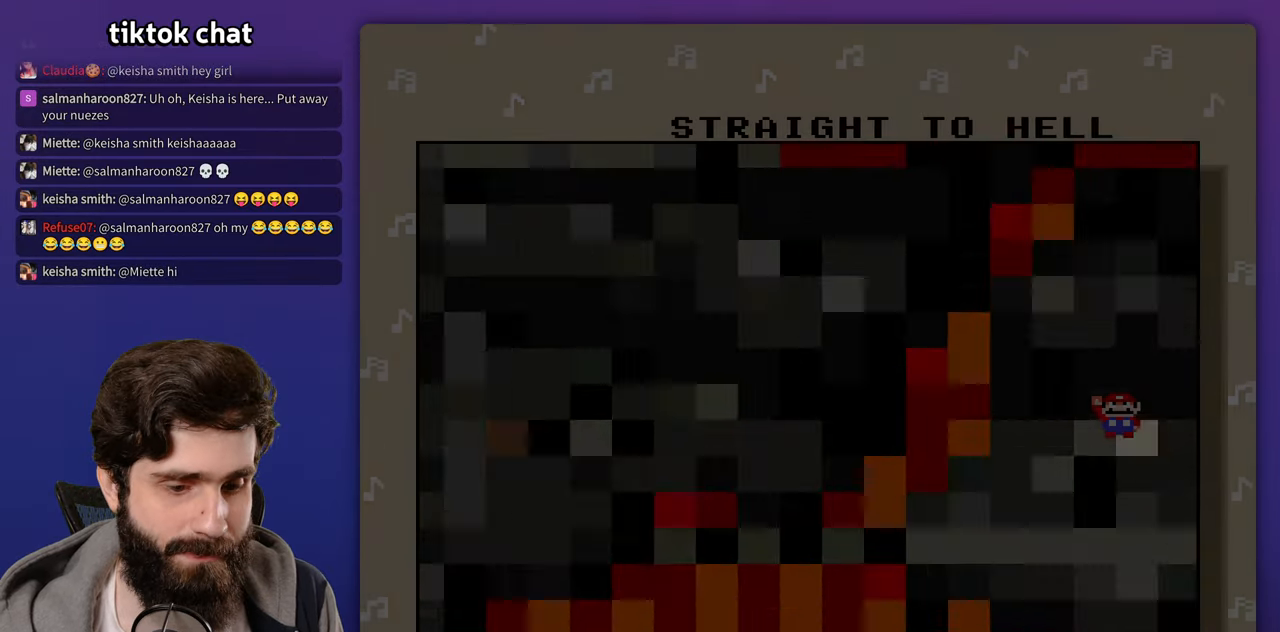
{"buttons": [], "events": [[17, "B", "down"], [100, "B", "up"]]}
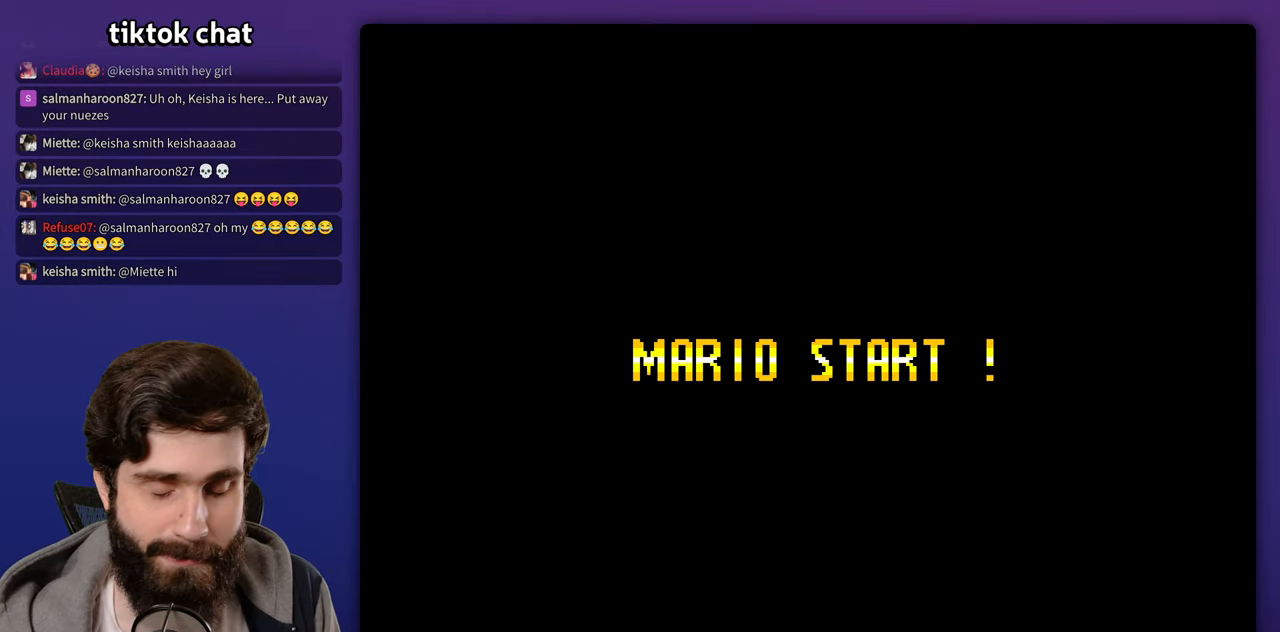
{"buttons": []}
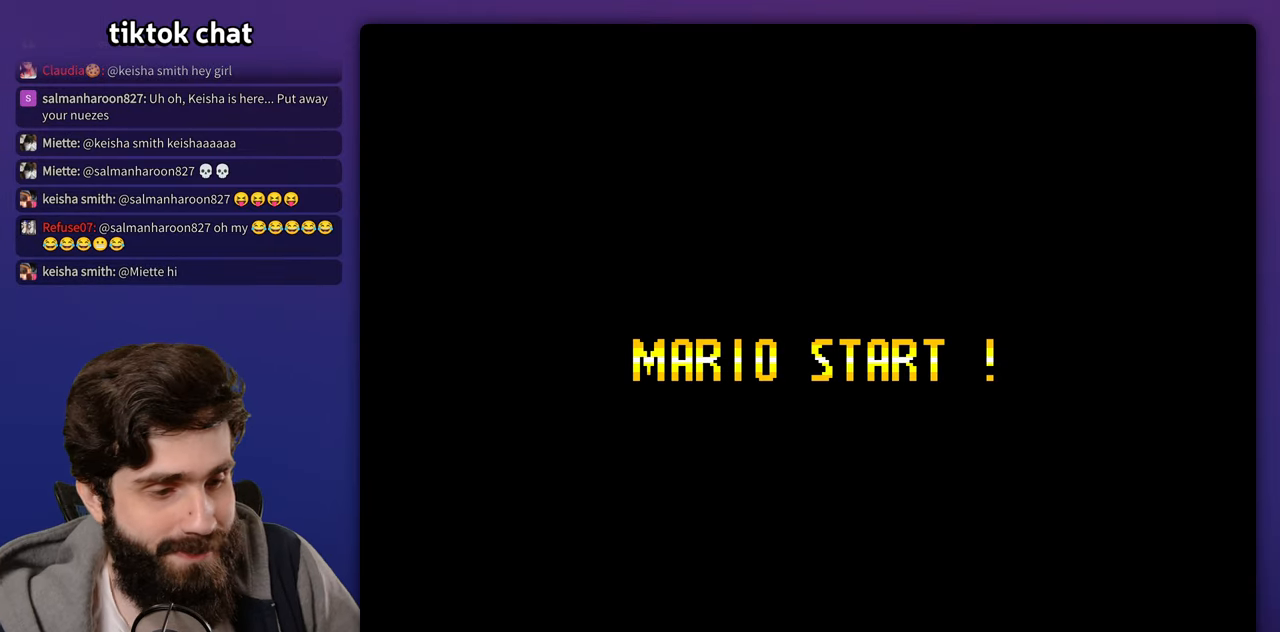
{"buttons": [], "events": []}
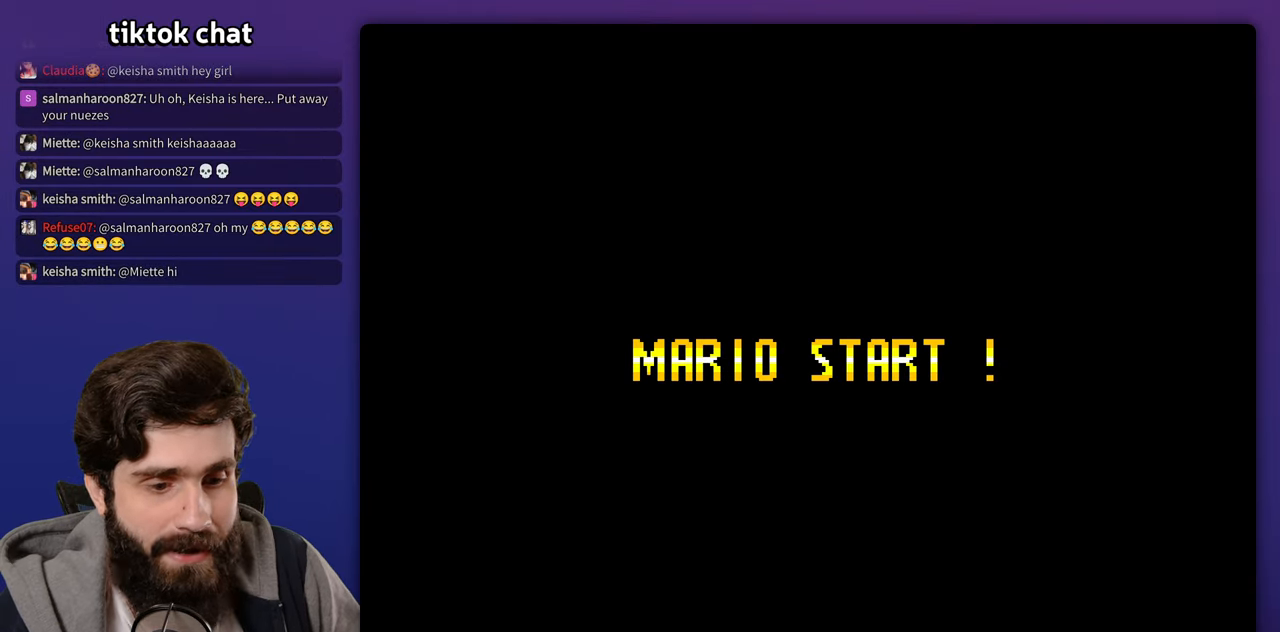
{"buttons": [], "events": []}
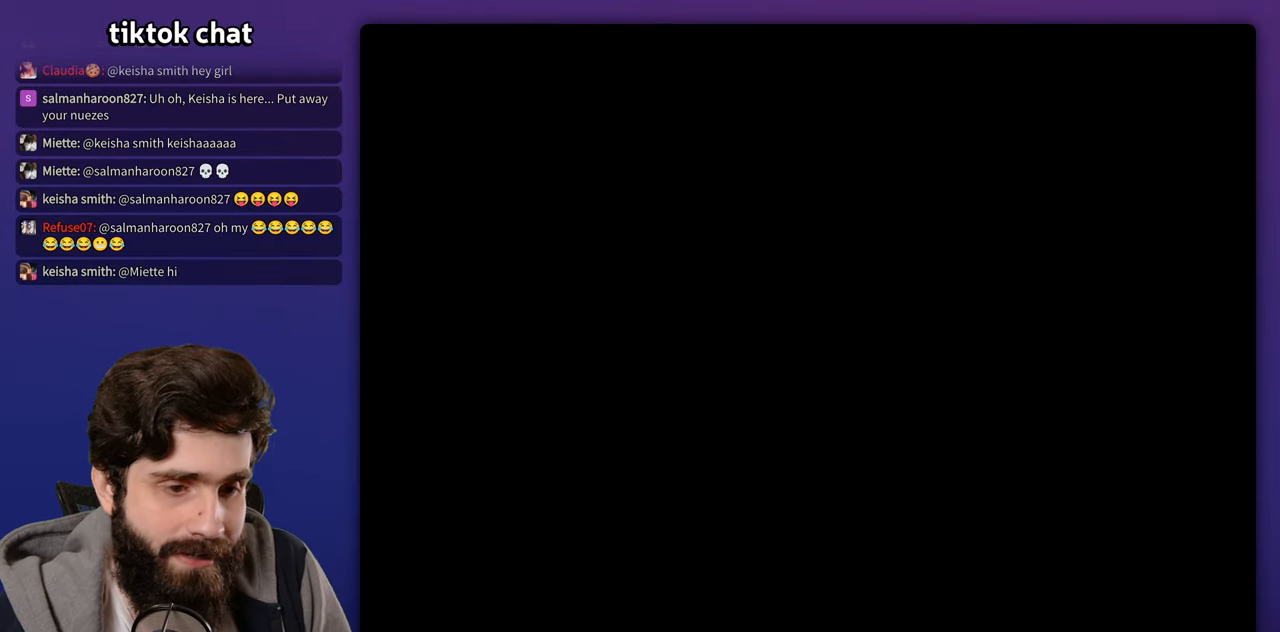
{"buttons": [], "events": [[83, "START", "down"], [217, "START", "up"]]}